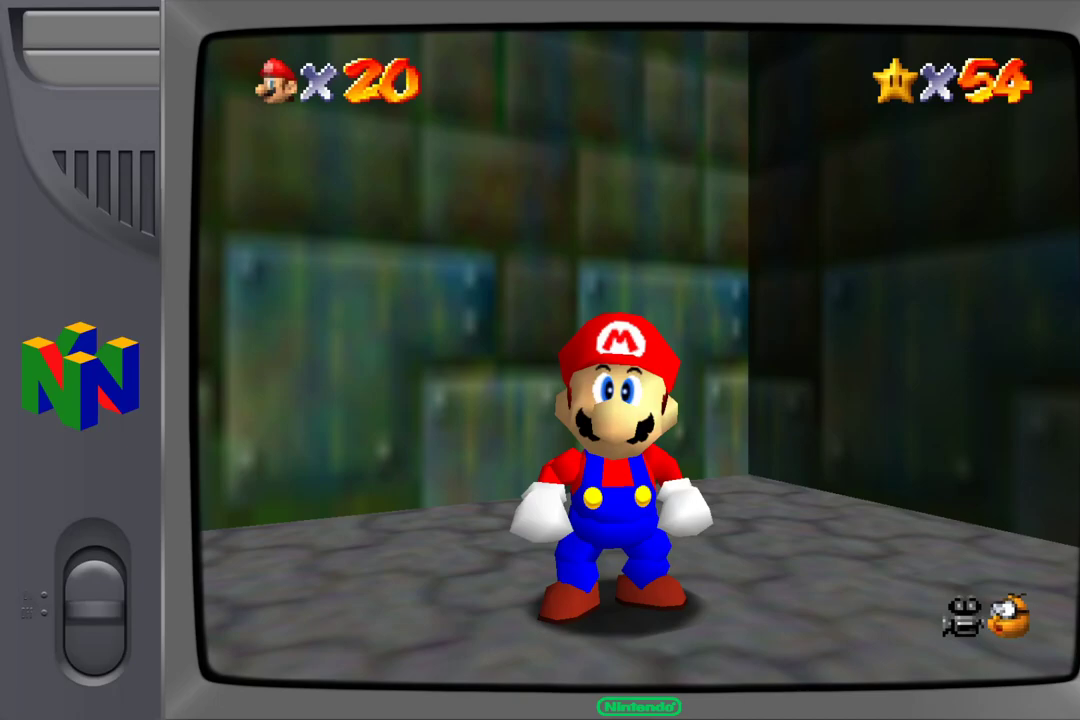
Gameplay with a controller (Nintendo layout); each line is a JSON object with the inputs held at the frame after it. "events" lists button and stick changes between this image and that frame as [ms after this image, input, new state], when the widget could be followed in between. Not read: L1 L3 R1 R3.
{"buttons": [], "left_stick": "center", "events": []}
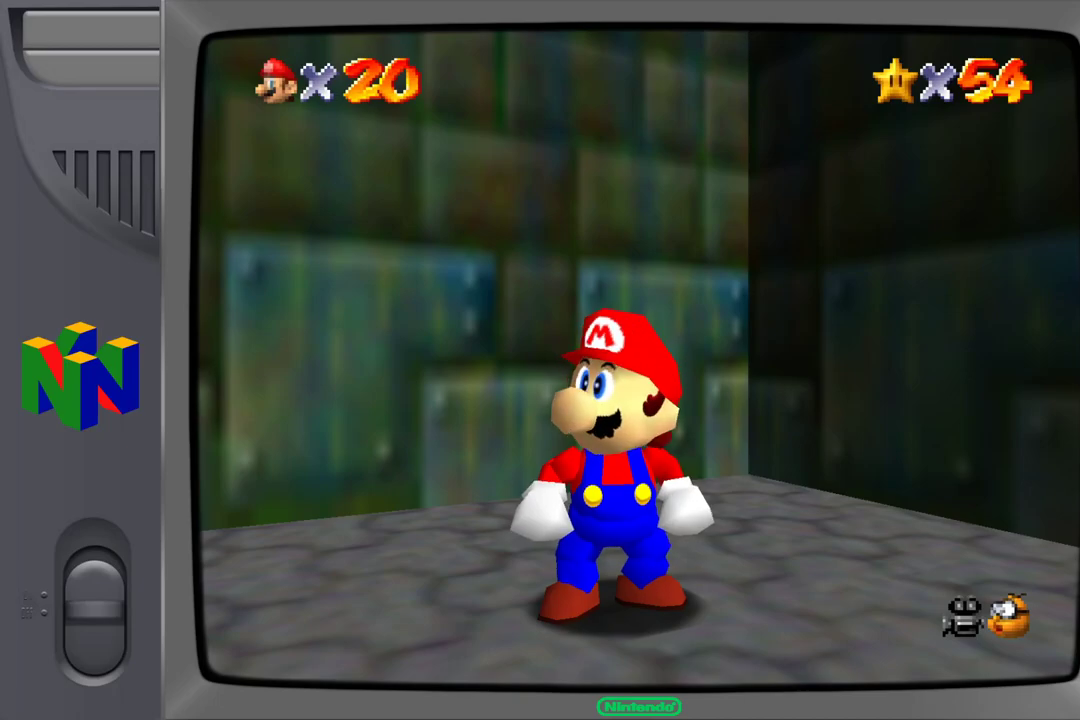
{"buttons": [], "left_stick": "center", "events": []}
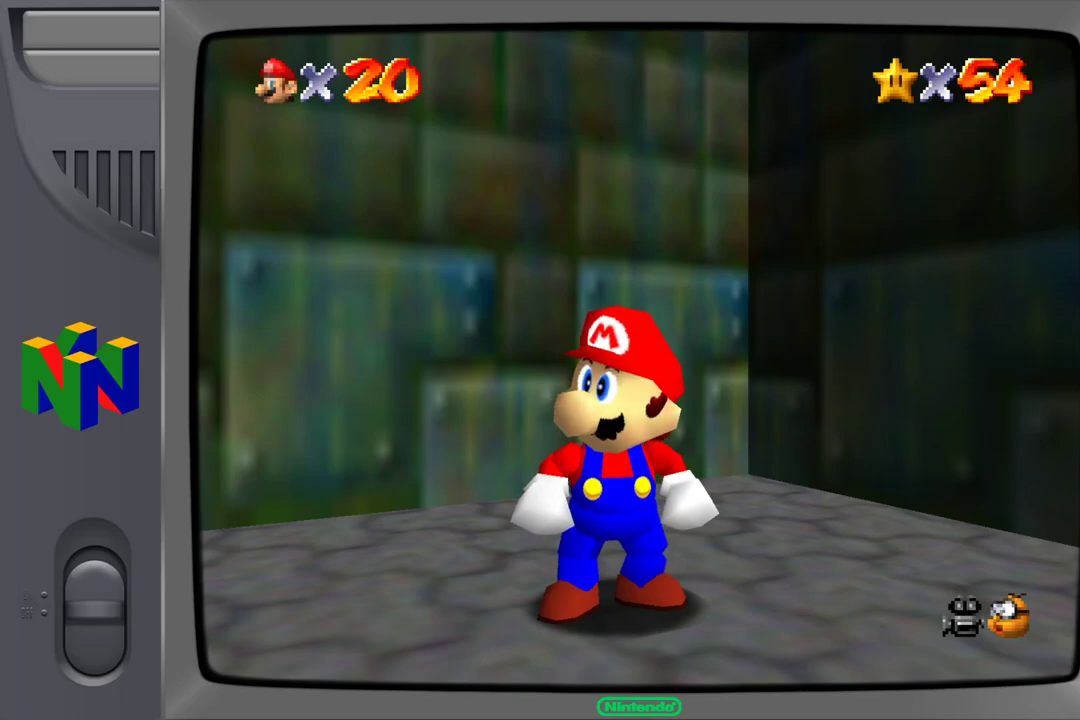
{"buttons": [], "left_stick": "center", "events": []}
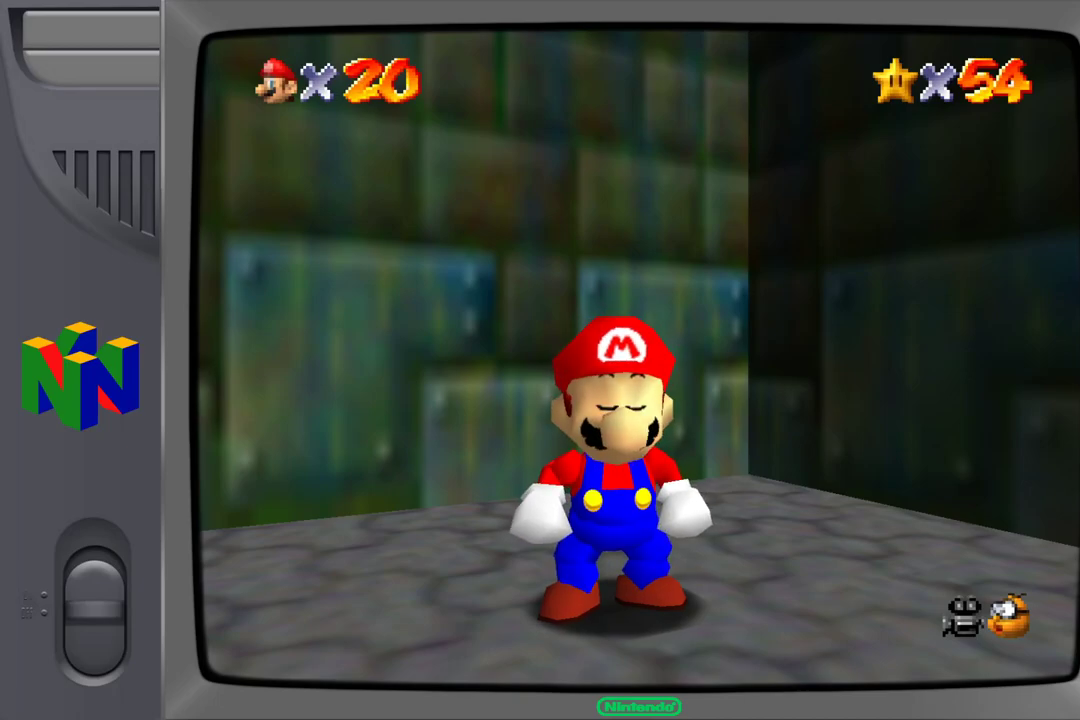
{"buttons": [], "left_stick": "center", "events": []}
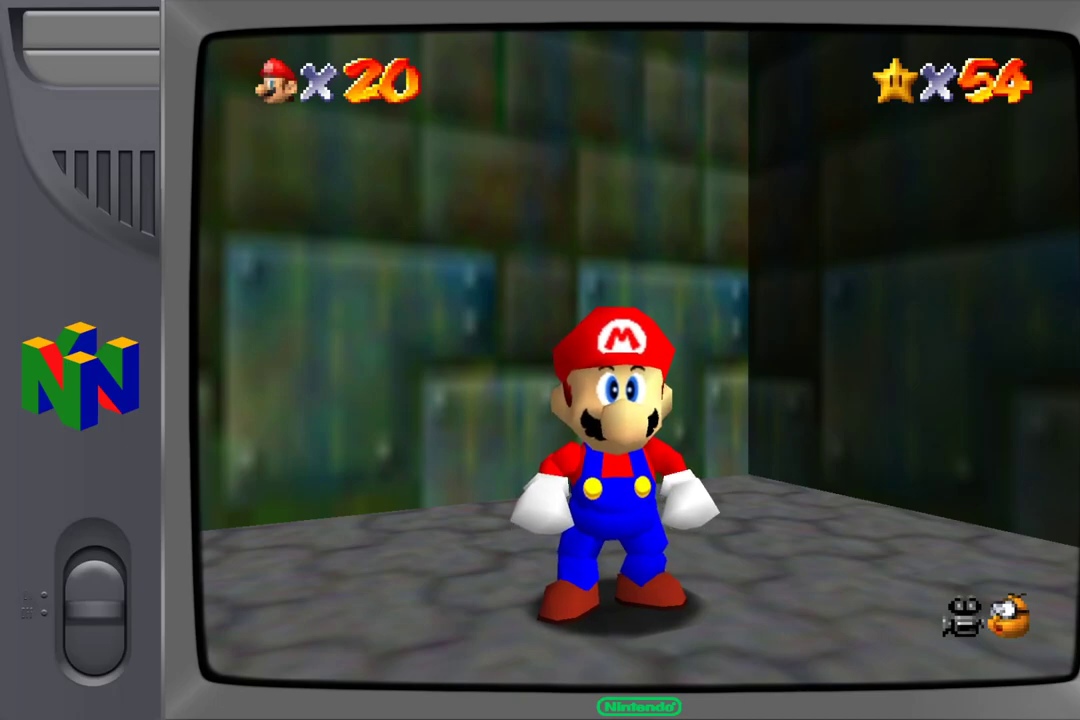
{"buttons": [], "left_stick": "center", "events": []}
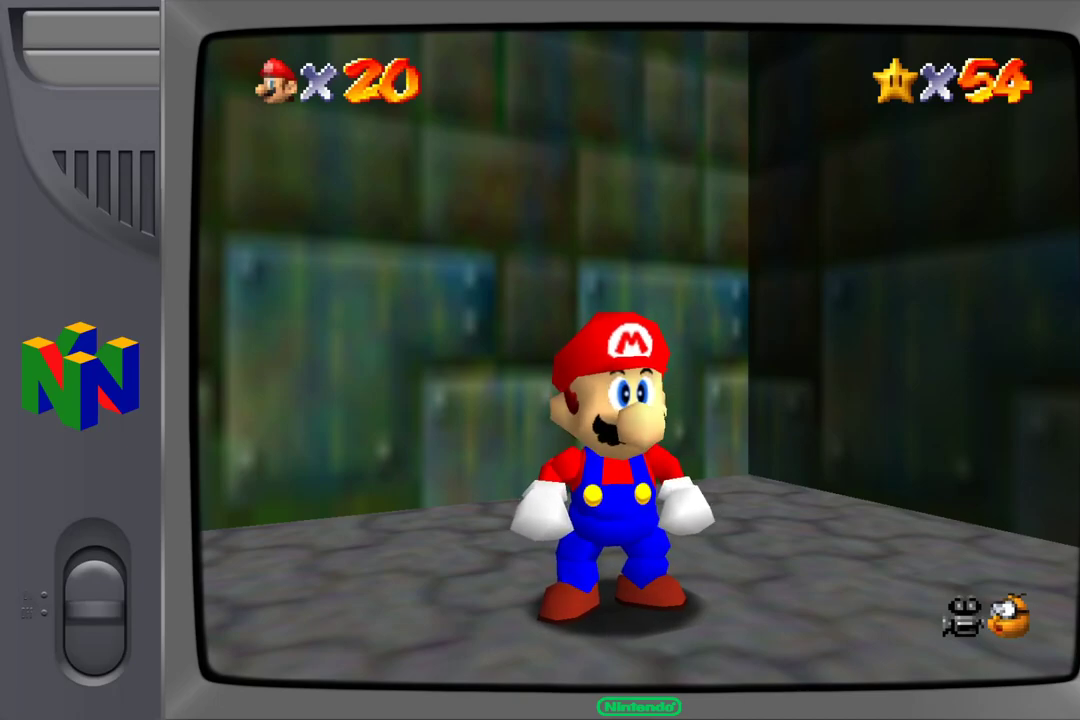
{"buttons": [], "left_stick": "center", "events": []}
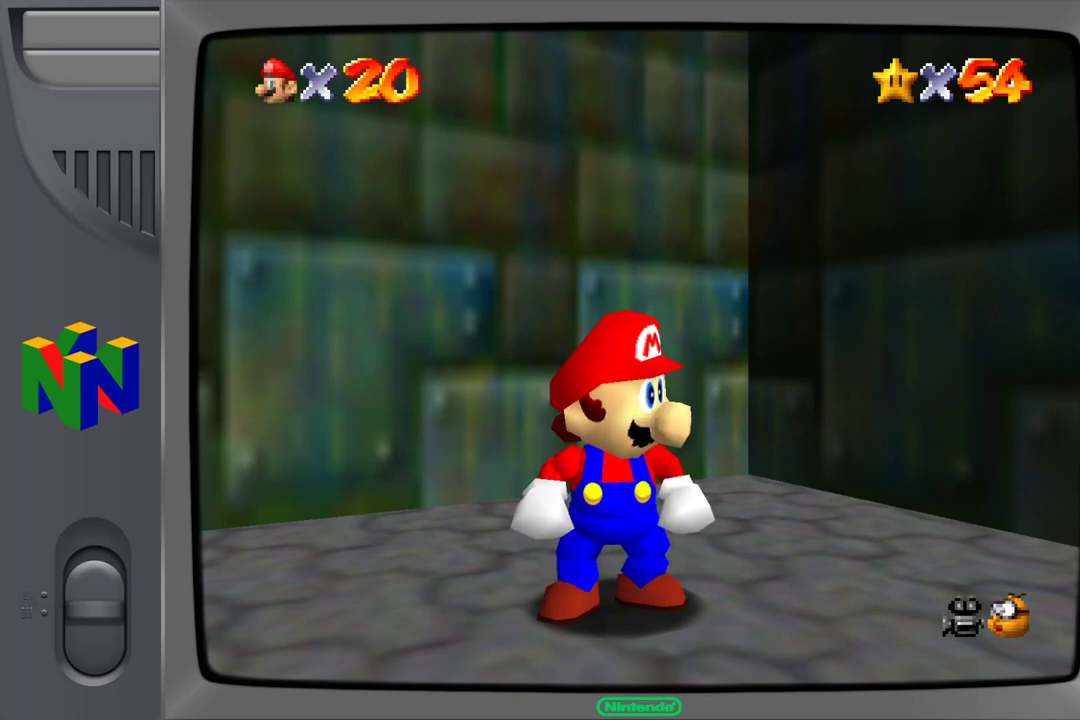
{"buttons": [], "left_stick": "up-left", "events": [[383, "left_stick", "up-left"]]}
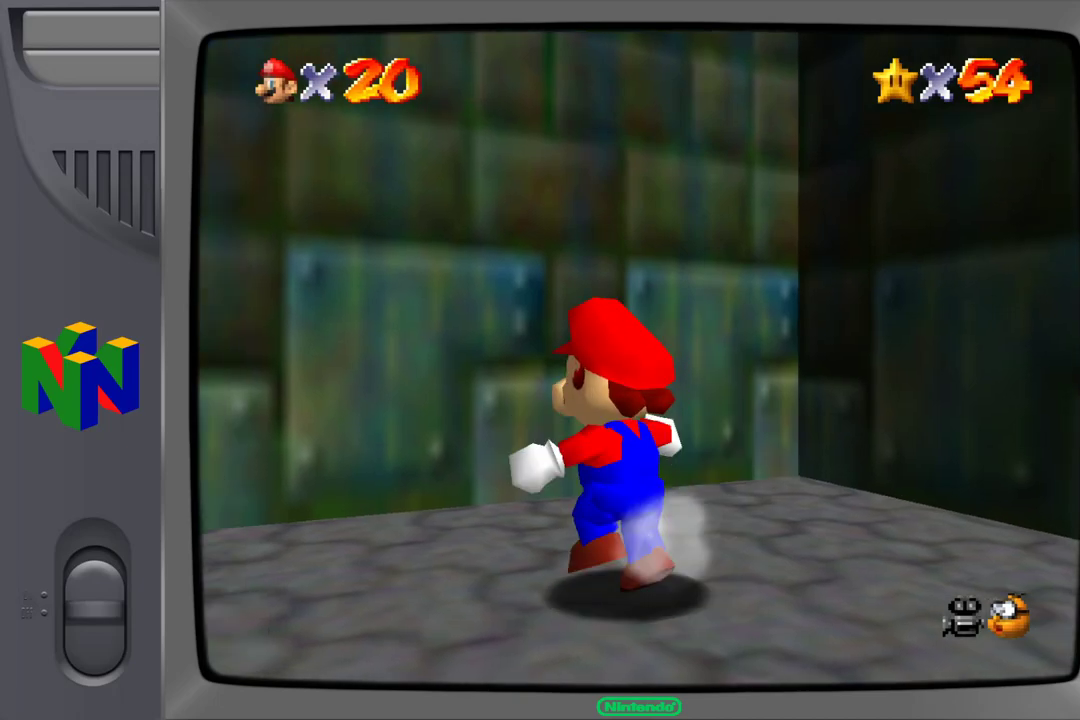
{"buttons": ["A"], "left_stick": "up-left", "events": [[317, "A", "down"]]}
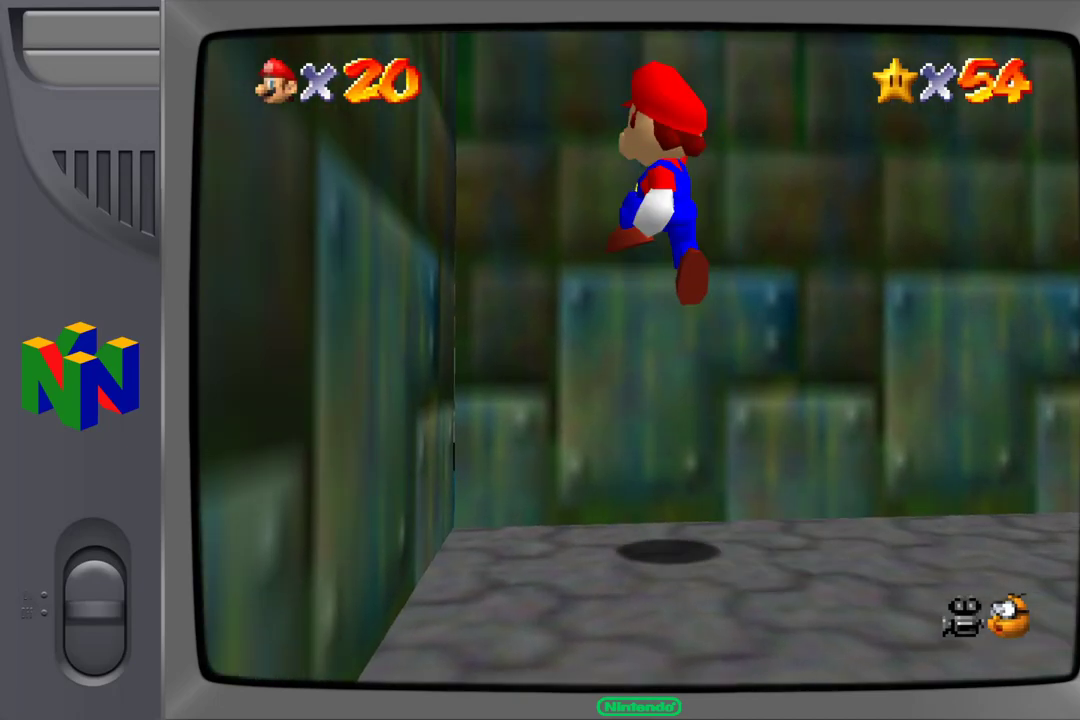
{"buttons": [], "left_stick": "up", "events": [[133, "left_stick", "up"], [150, "B", "down"], [217, "A", "up"], [267, "B", "up"]]}
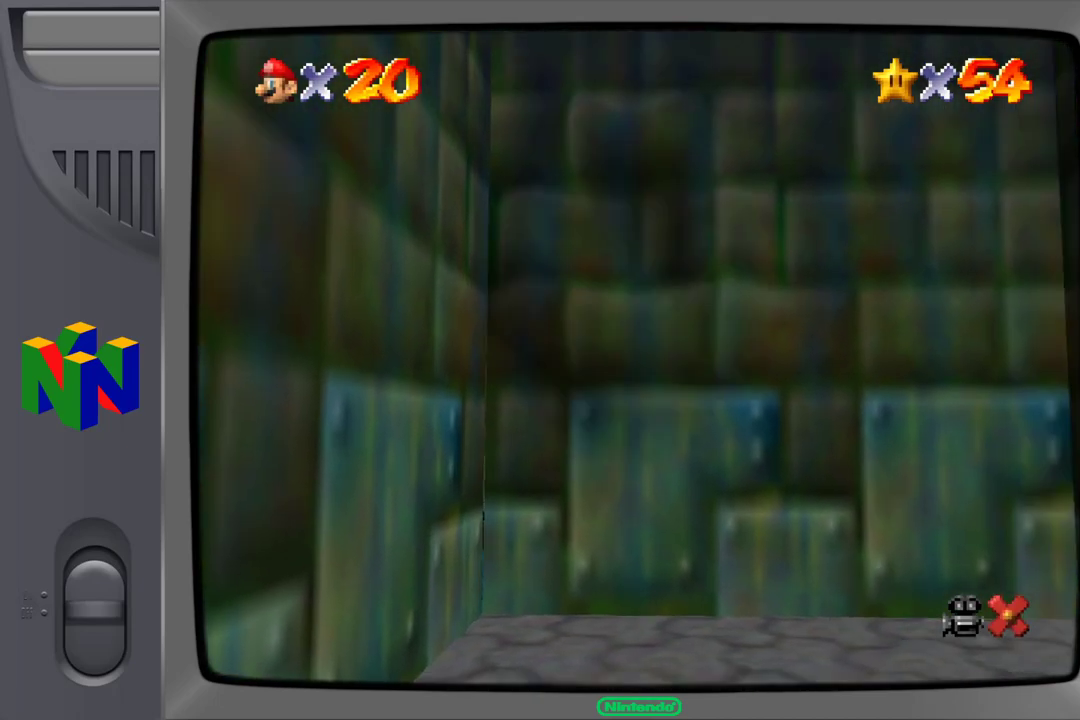
{"buttons": [], "left_stick": "center", "events": [[167, "left_stick", "center"]]}